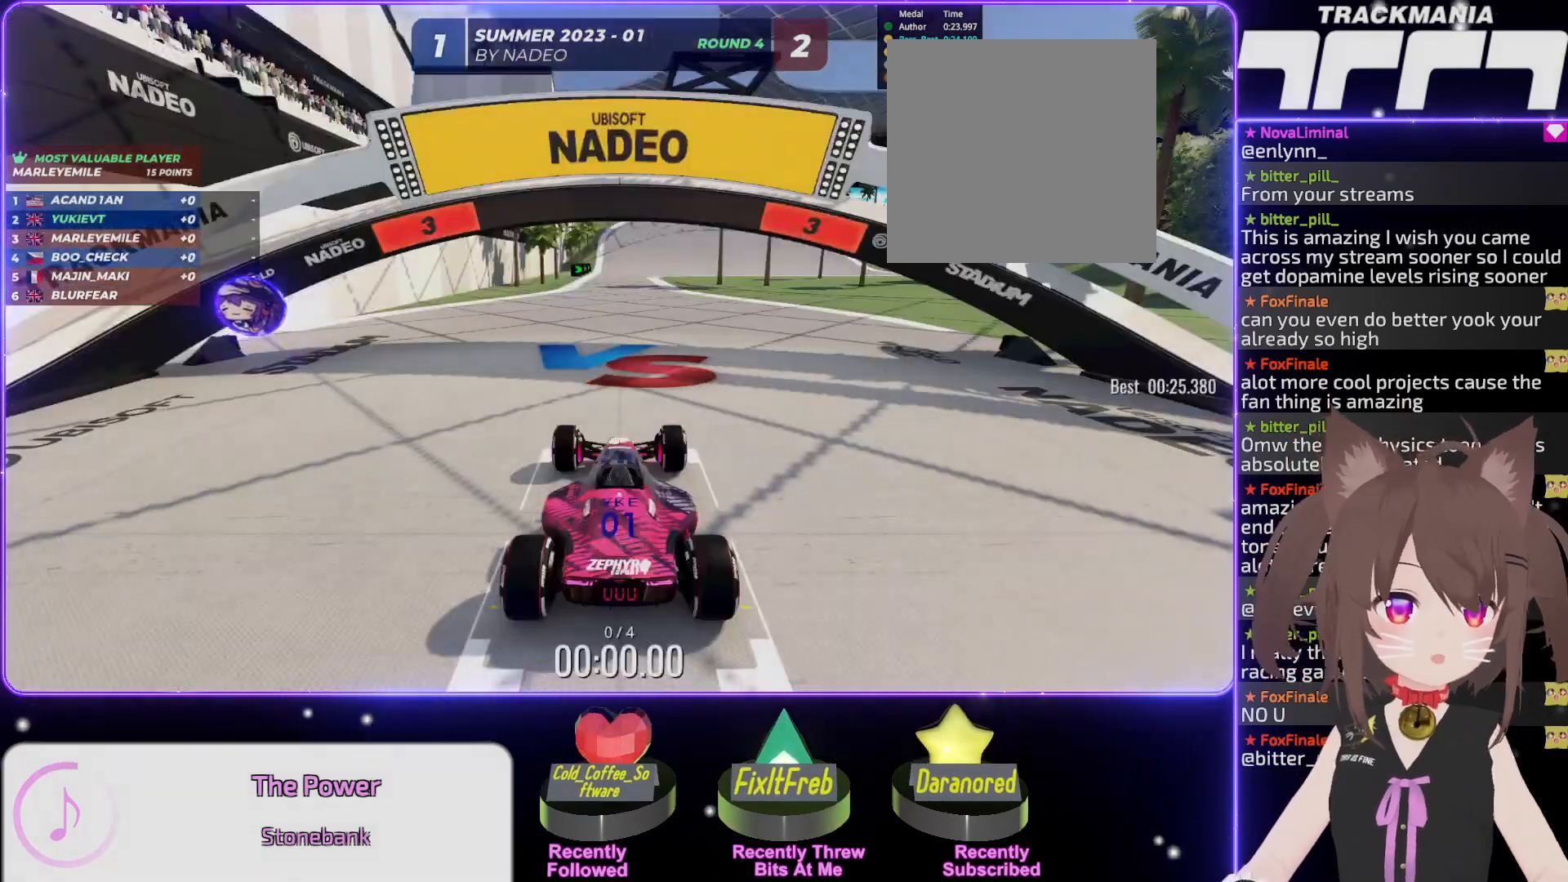
Gameplay with keyboard; each line is a JSON object with the keys held at the frame after it. "events" lists presses ("down") and releases ("up") of "down", "left", "right" and "up" between this image and that frame as [ms after this image, input, new state], when the widget could be followed in between. No other keys are recorded. Mouse input is not recorded.
{"keys": [], "events": []}
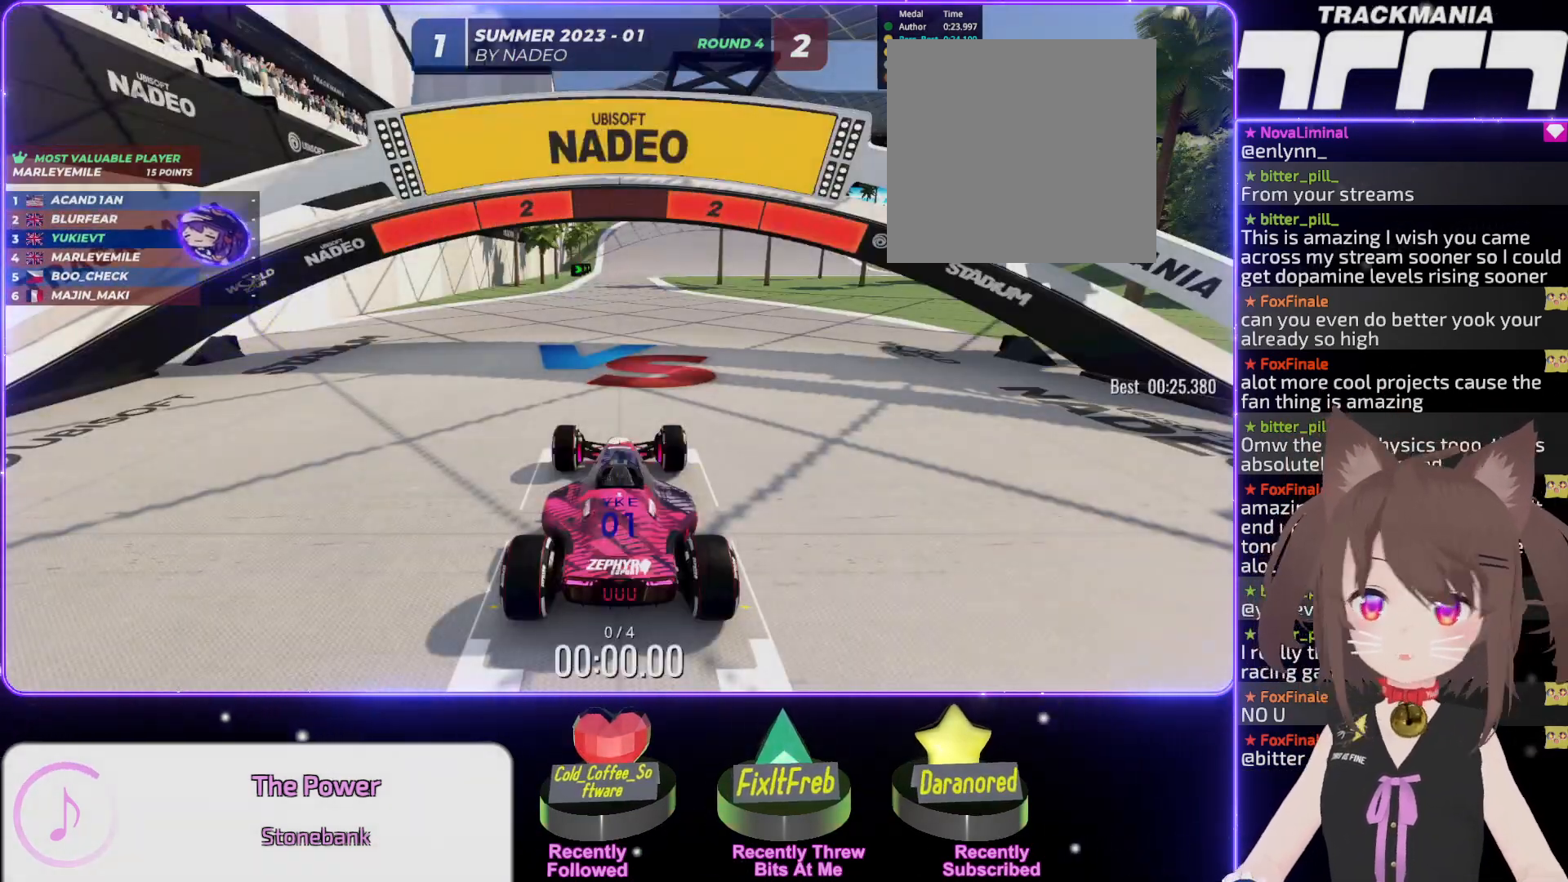
{"keys": [], "events": []}
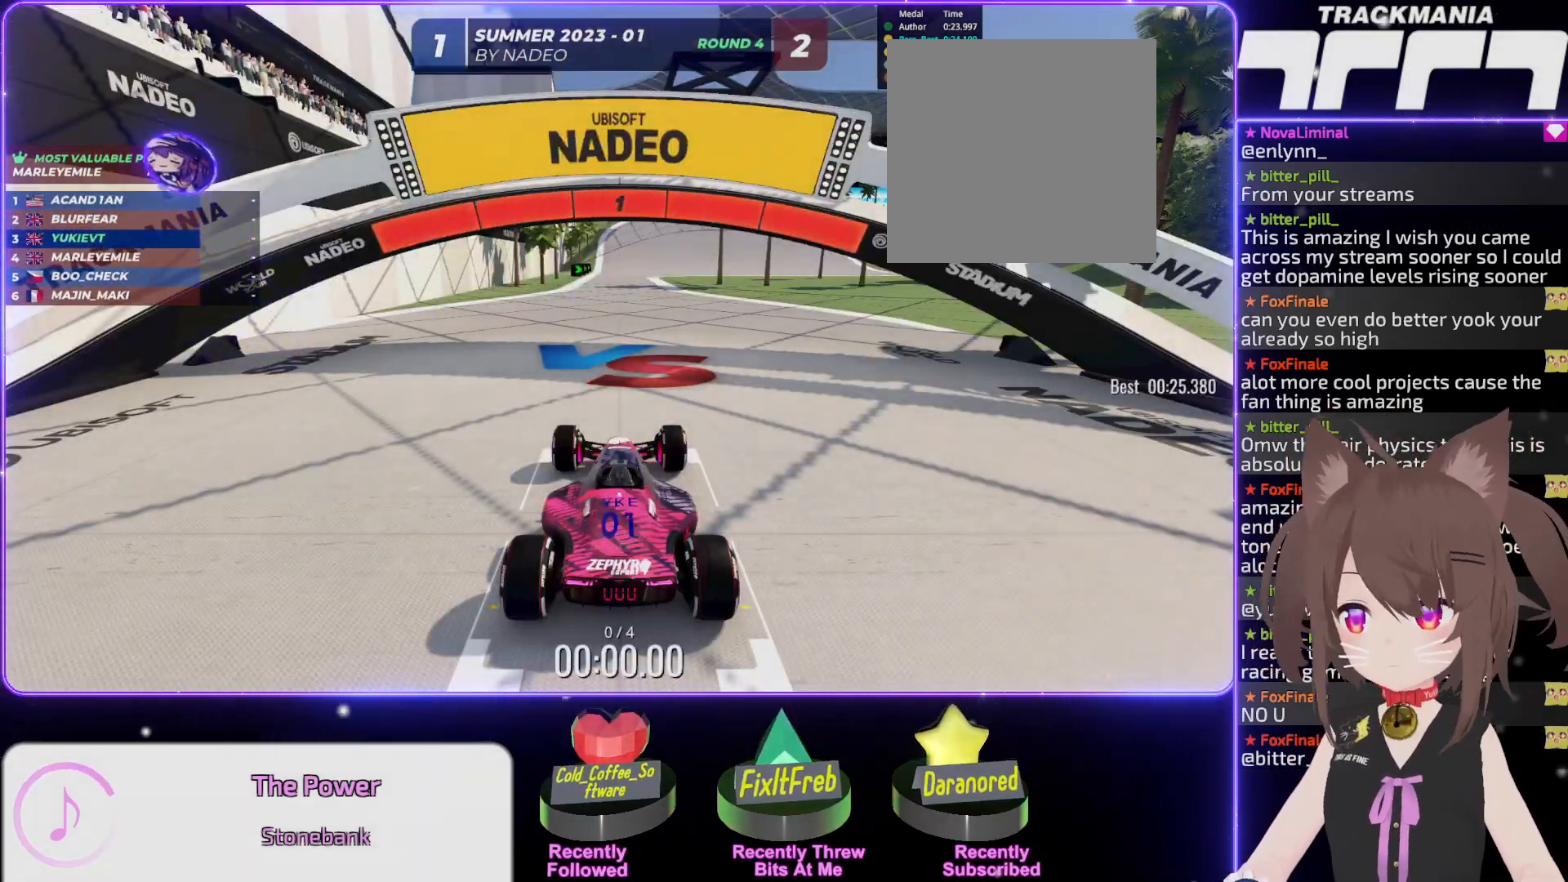
{"keys": ["up"], "events": [[333, "up", "down"]]}
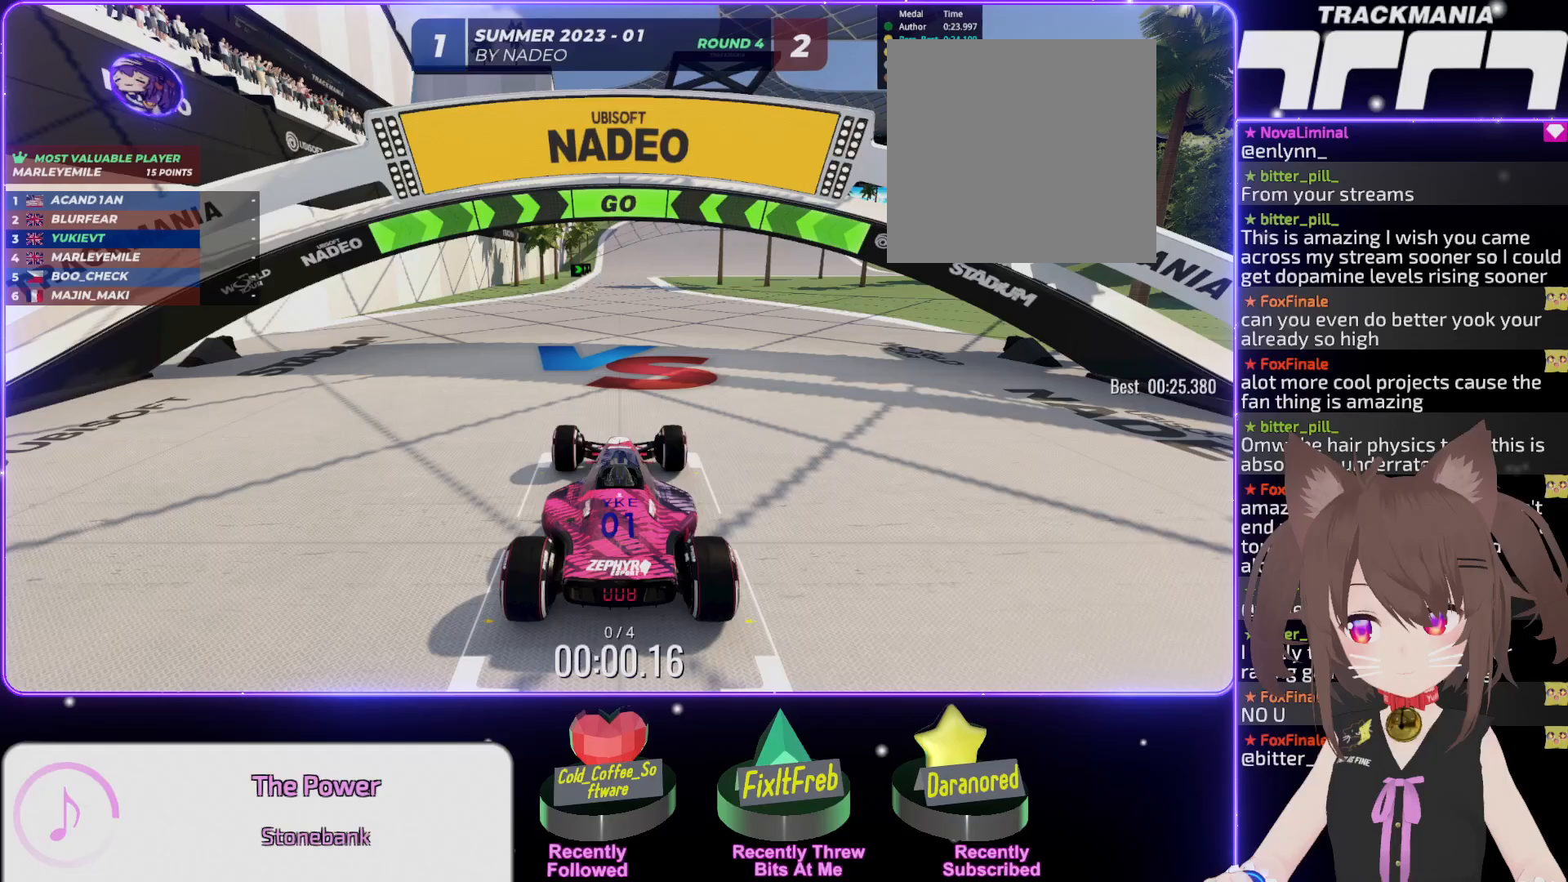
{"keys": ["up"], "events": []}
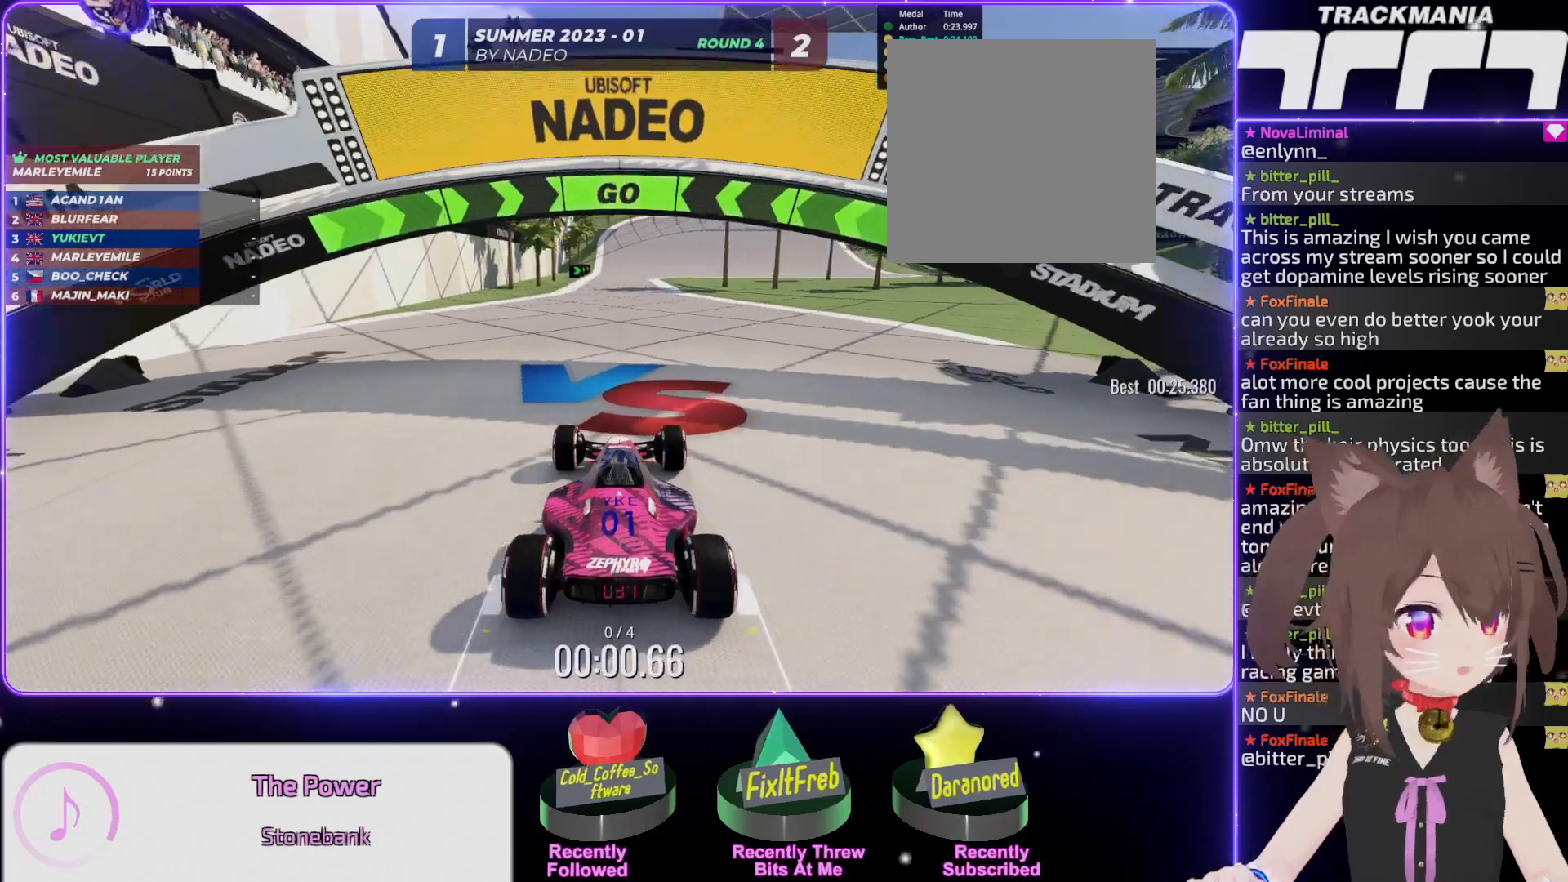
{"keys": ["up"], "events": []}
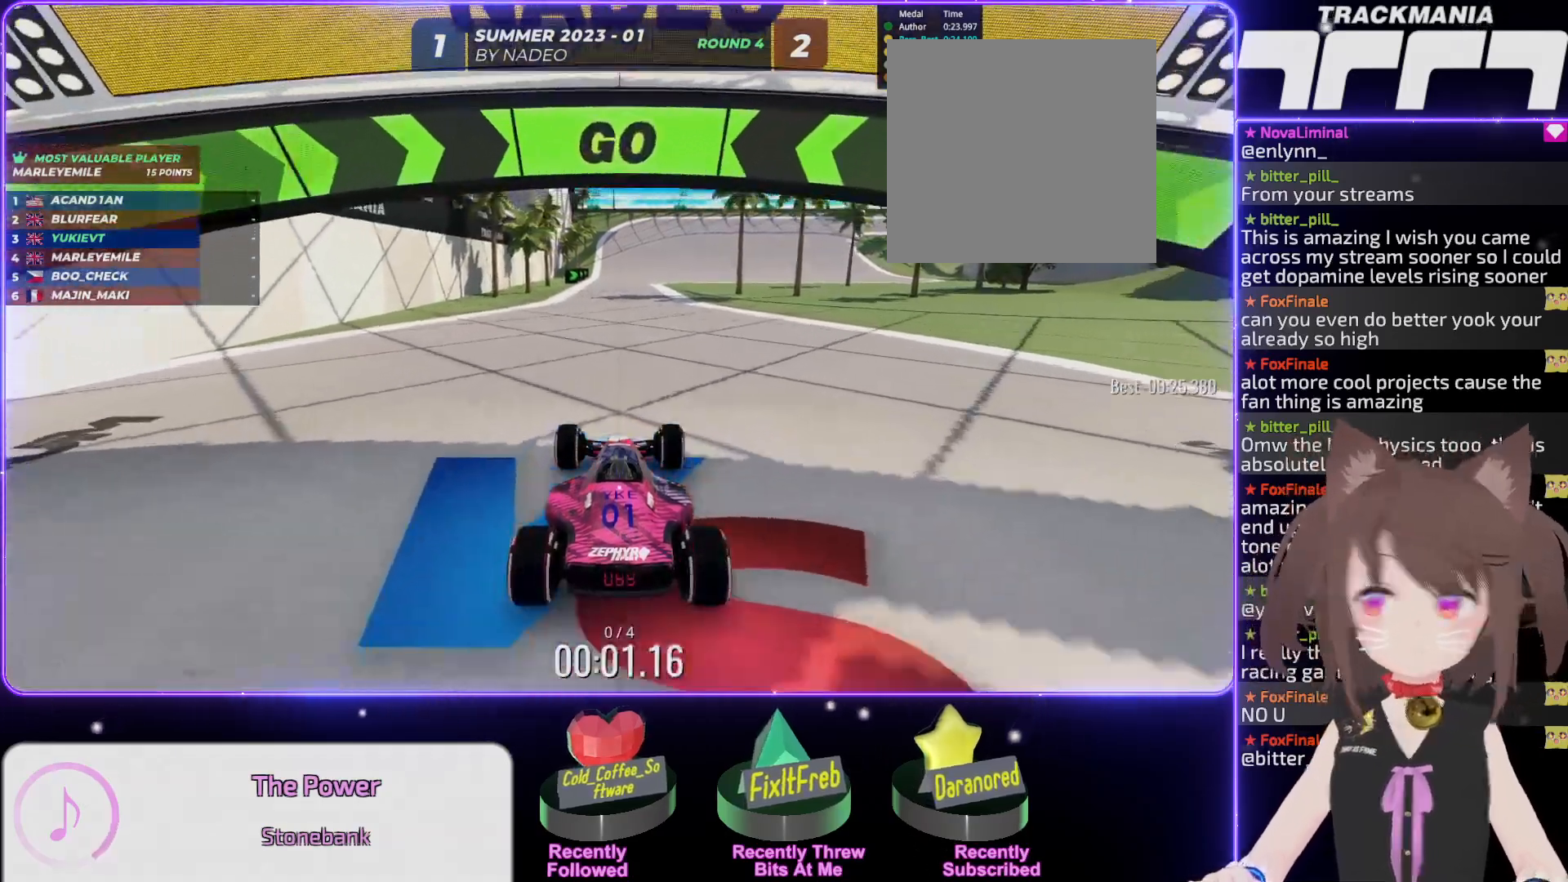
{"keys": ["left", "up"], "events": [[500, "left", "down"]]}
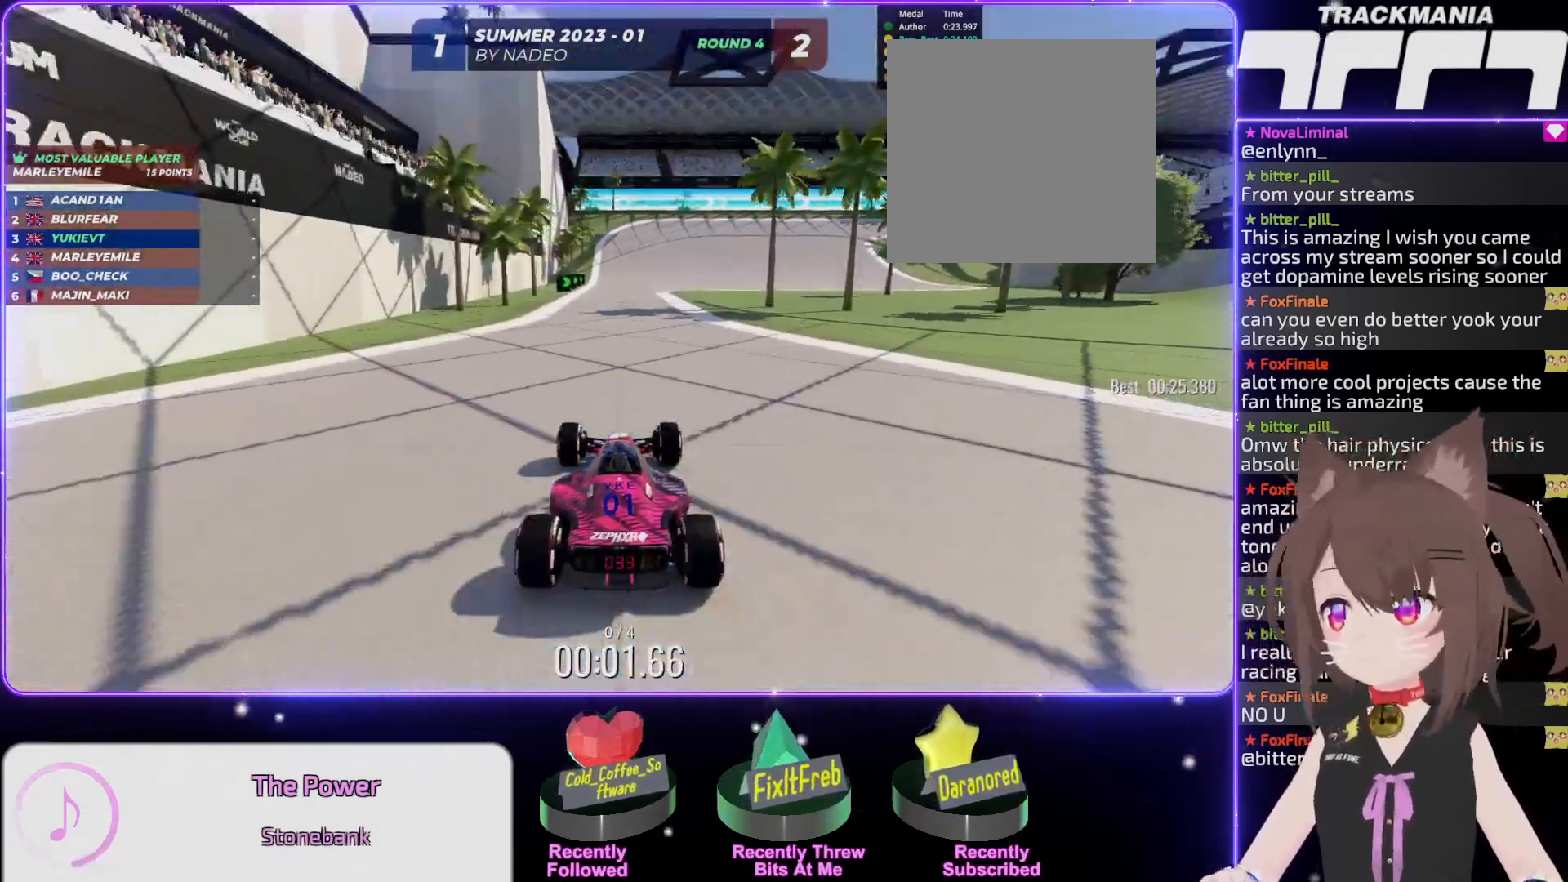
{"keys": ["up"], "events": [[50, "left", "up"], [467, "right", "down"], [483, "right", "up"]]}
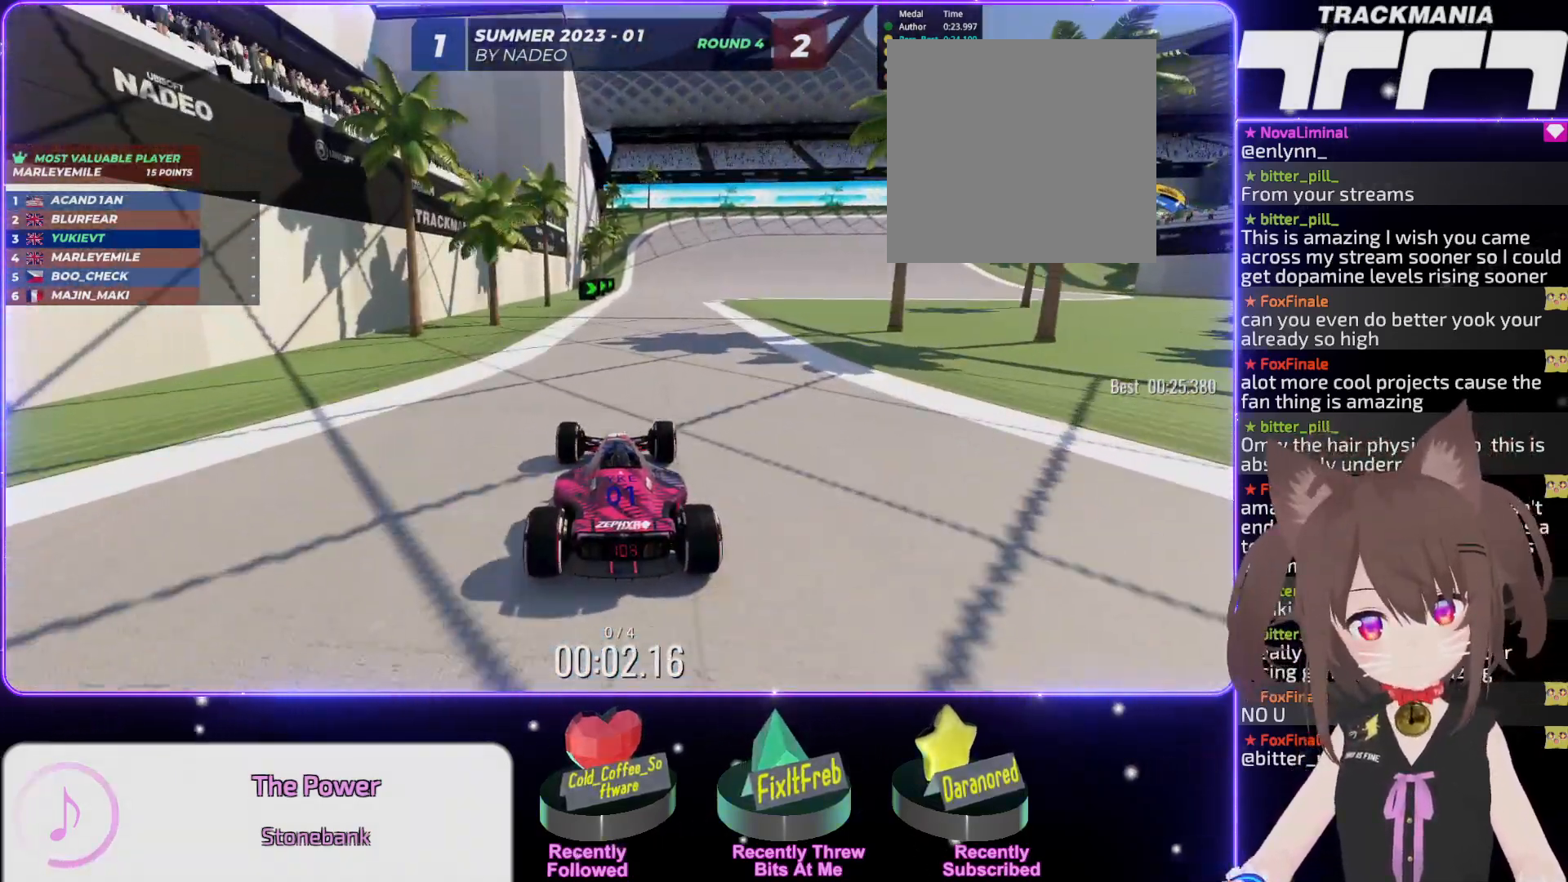
{"keys": ["right", "up"], "events": [[433, "right", "down"]]}
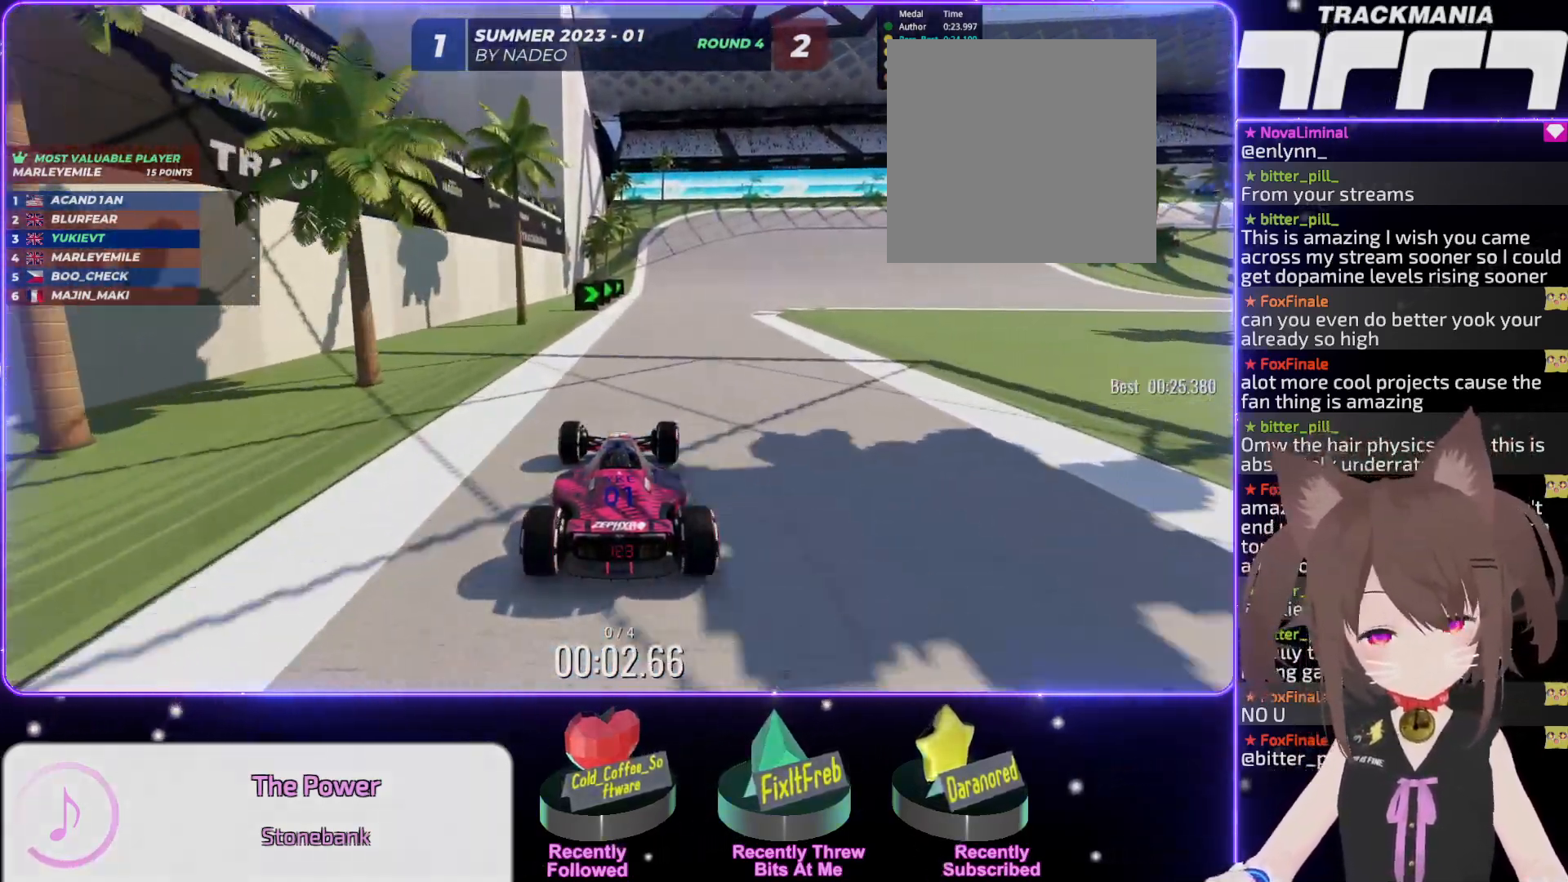
{"keys": ["up"], "events": [[17, "right", "up"]]}
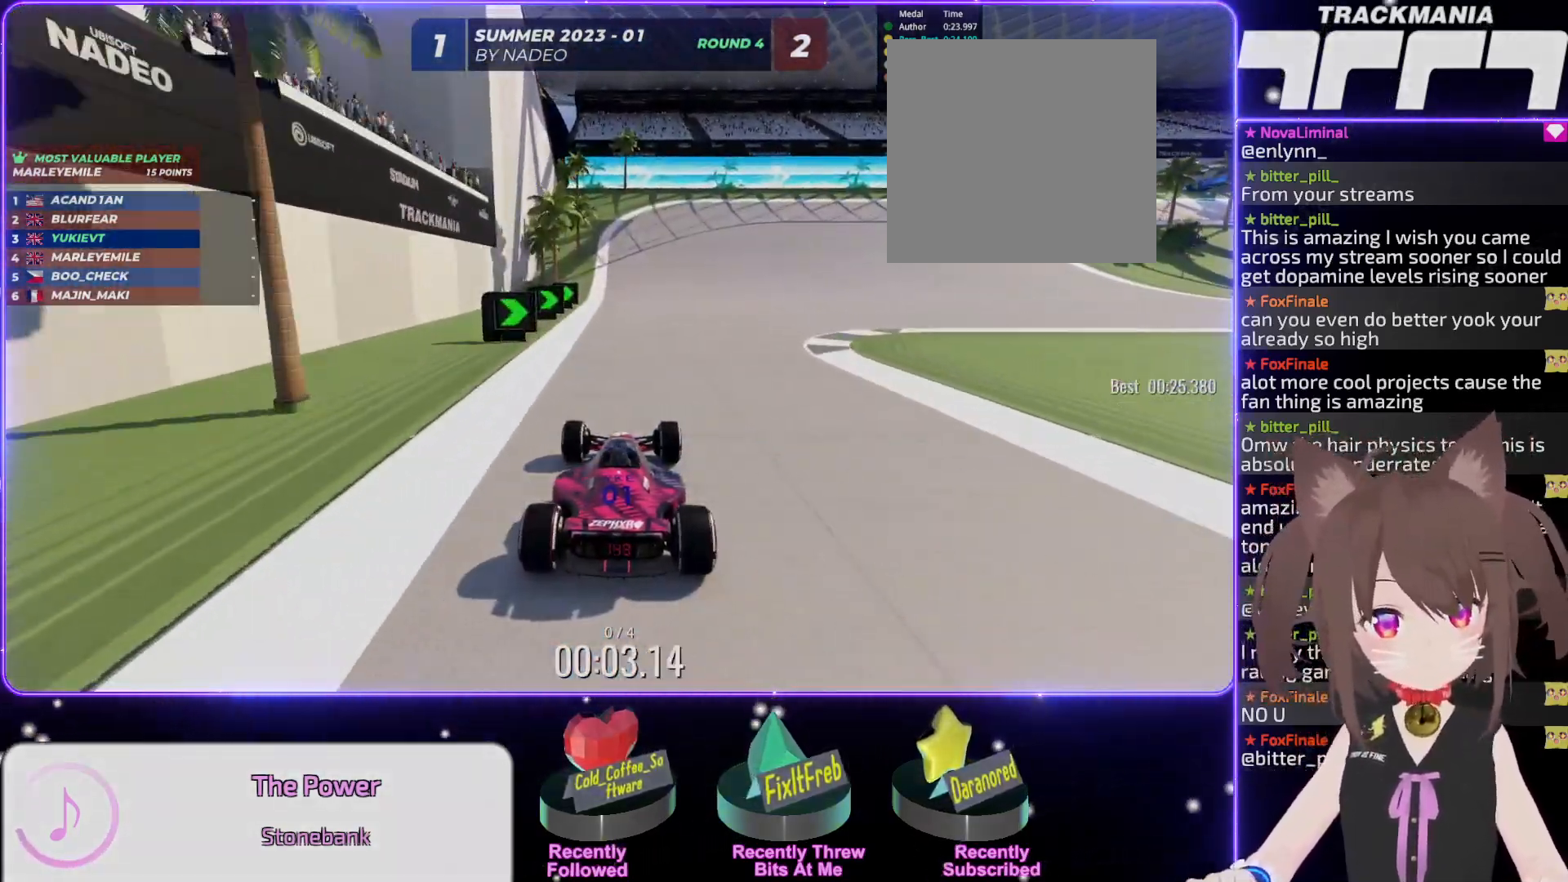
{"keys": ["right", "up"], "events": [[117, "right", "down"]]}
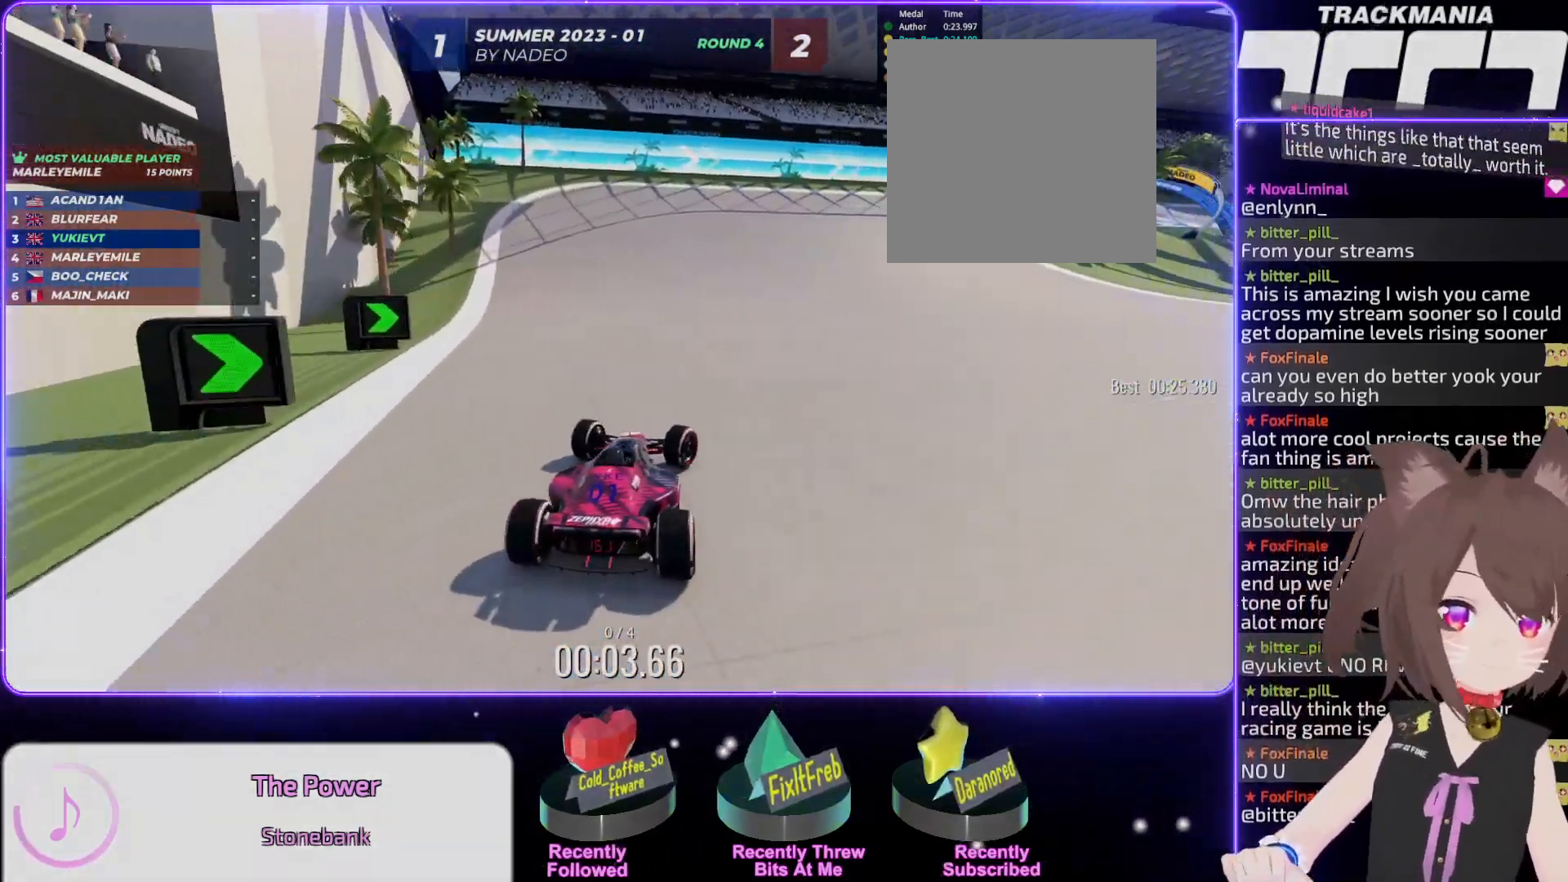
{"keys": ["up"], "events": [[133, "right", "up"]]}
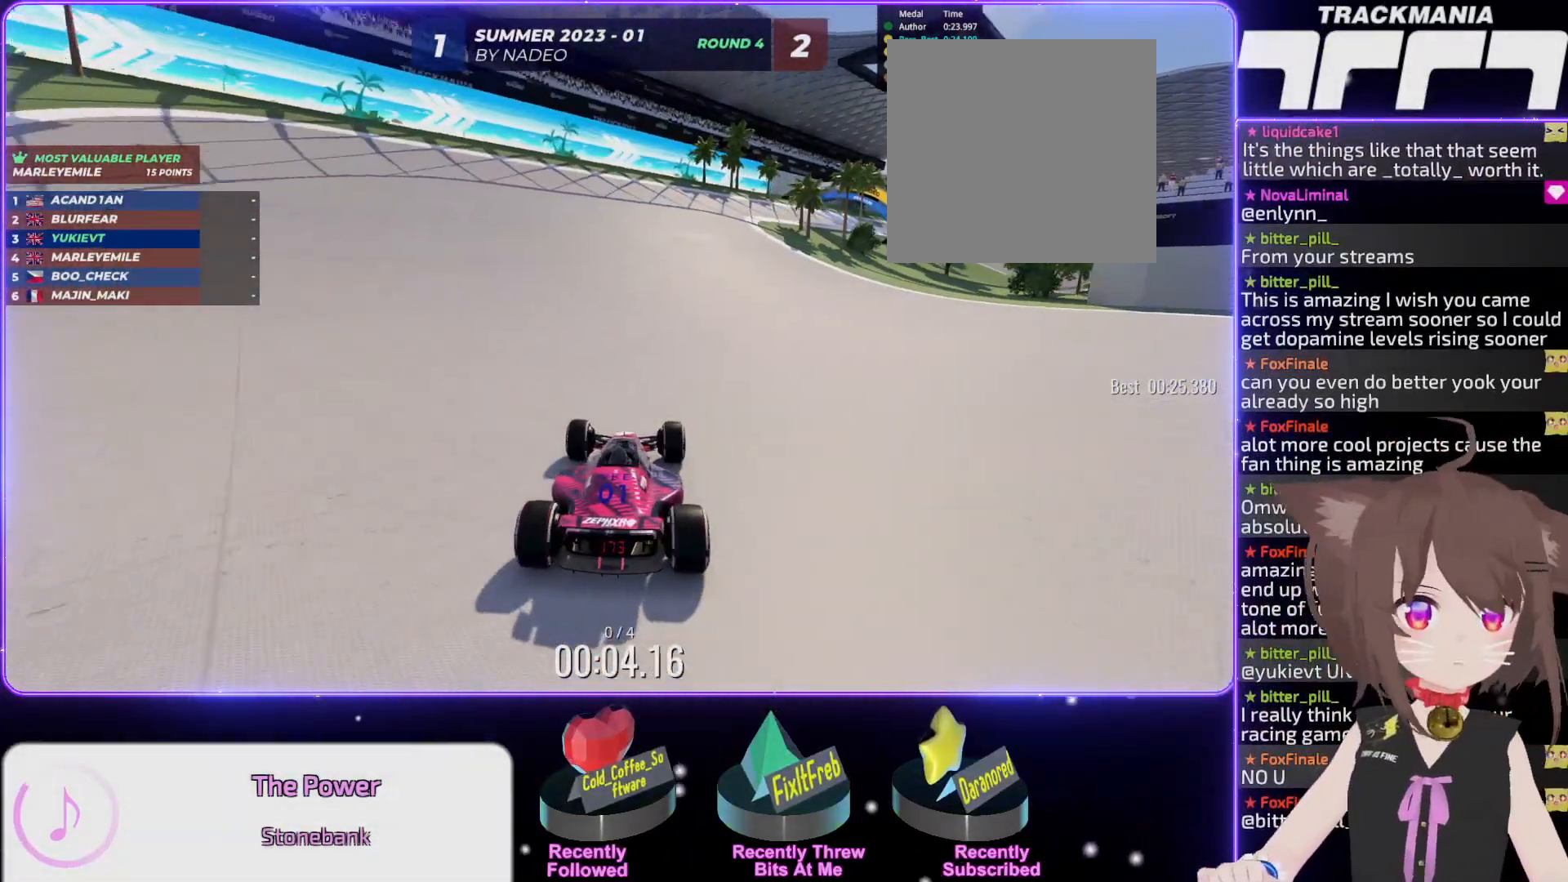
{"keys": ["right", "up"], "events": [[233, "right", "down"], [283, "right", "up"], [450, "right", "down"]]}
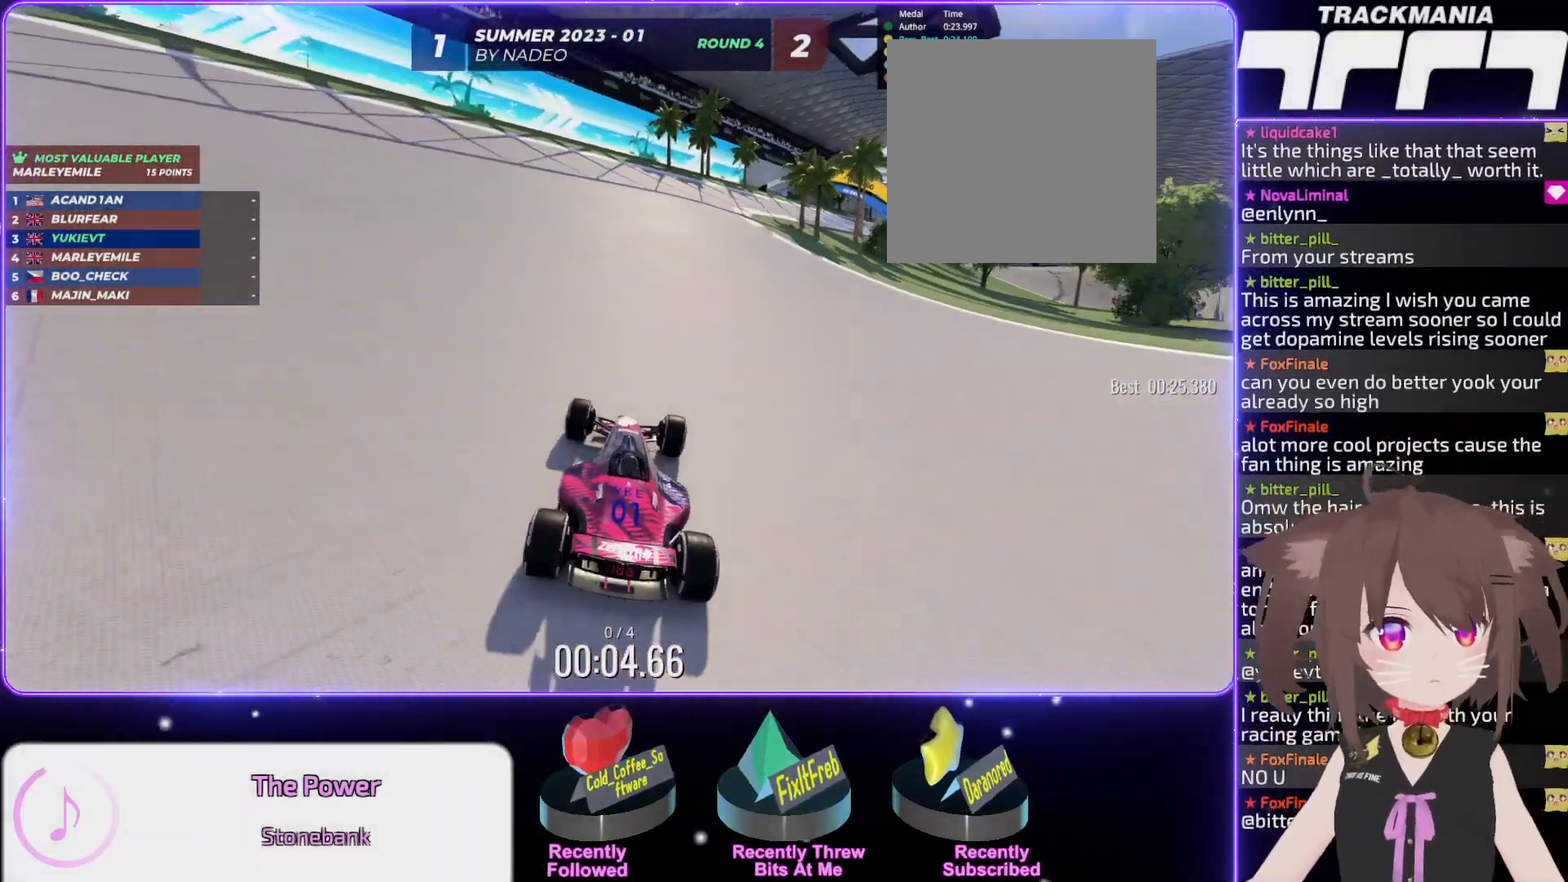
{"keys": ["up"], "events": [[33, "right", "up"], [200, "right", "down"], [300, "right", "up"], [400, "right", "down"], [483, "right", "up"]]}
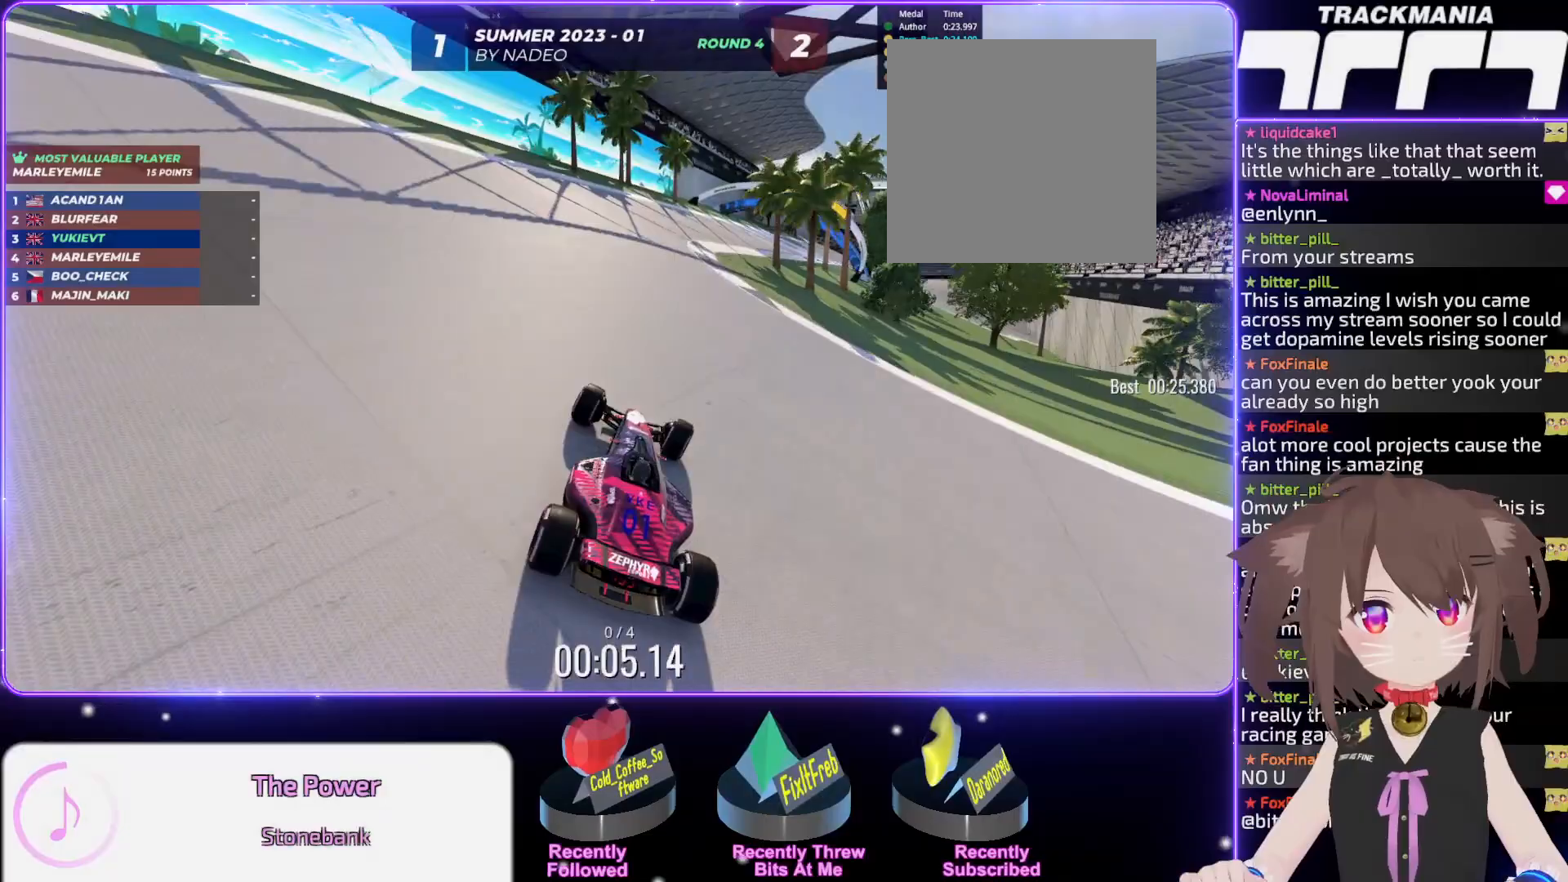
{"keys": ["right", "up"], "events": [[317, "right", "down"]]}
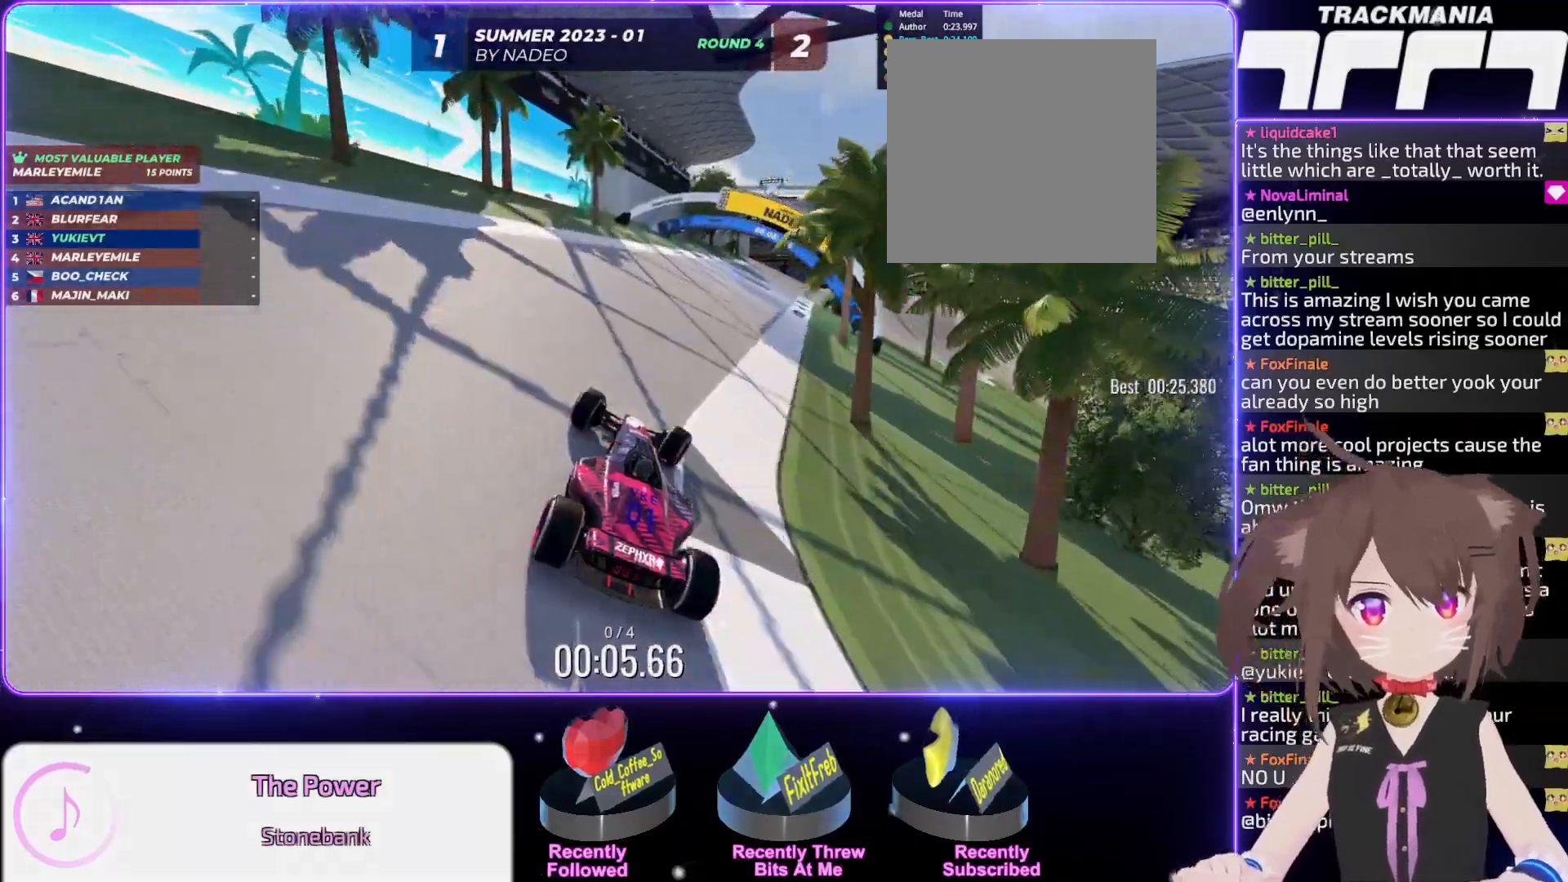
{"keys": ["up"], "events": [[267, "right", "up"]]}
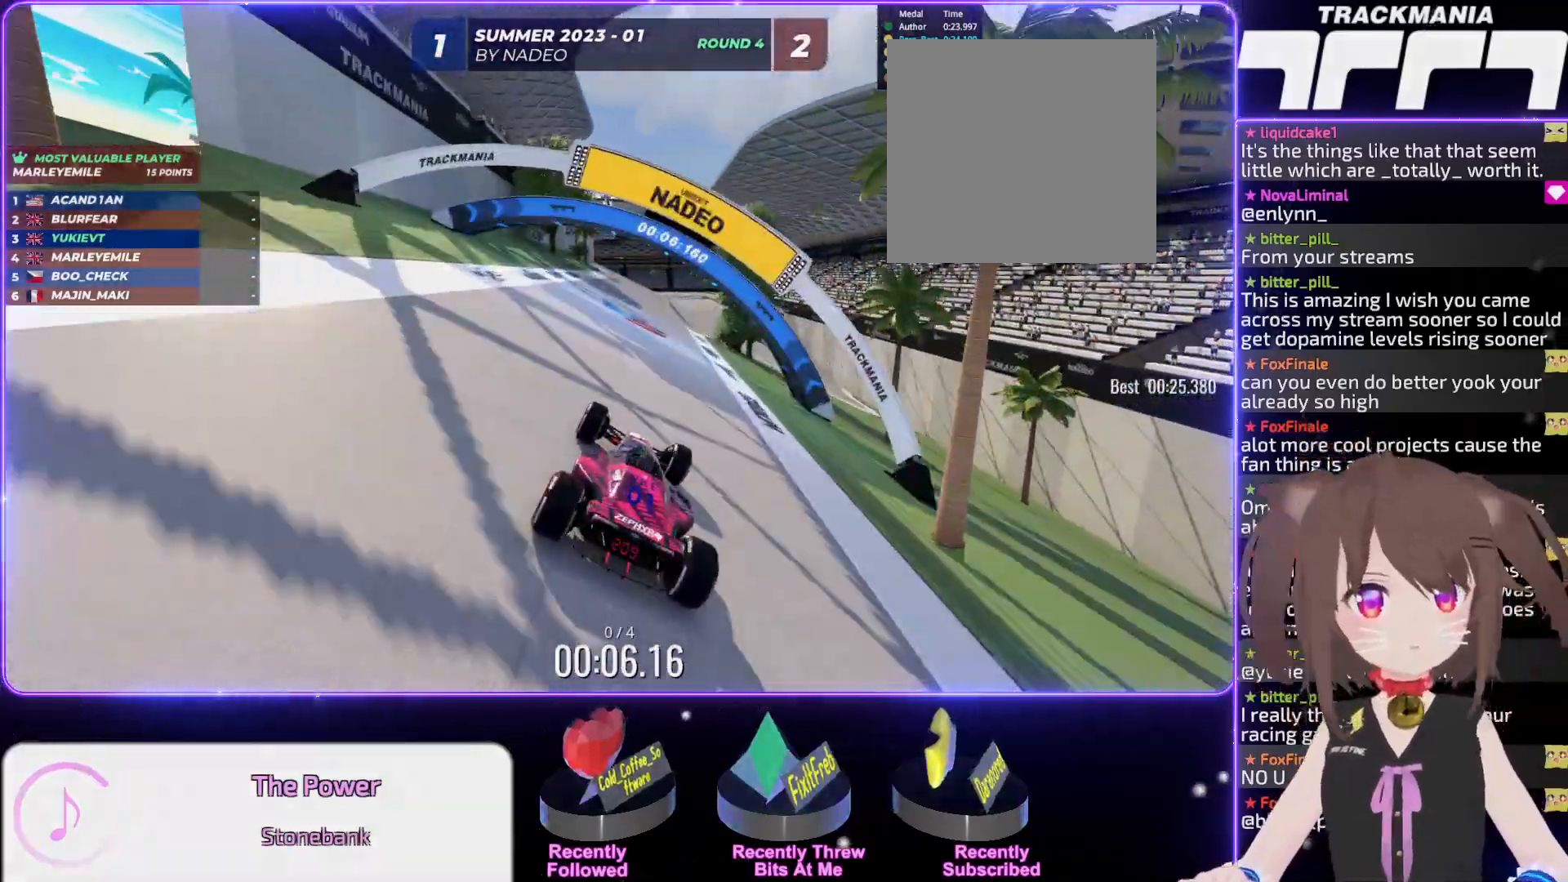
{"keys": ["right", "up"], "events": [[483, "right", "down"]]}
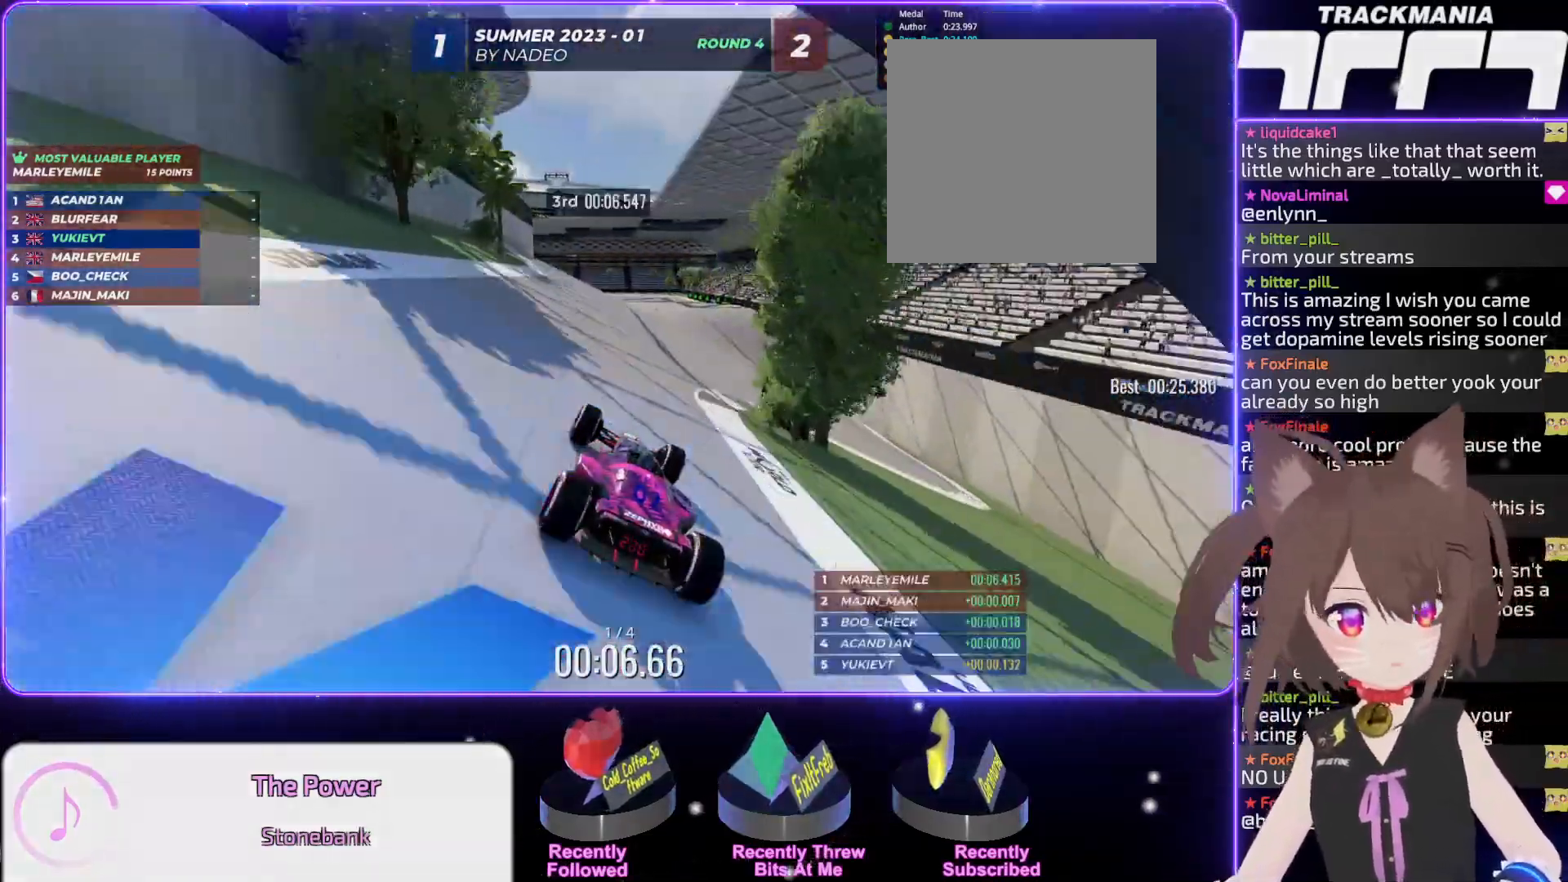
{"keys": ["up"], "events": [[33, "right", "up"]]}
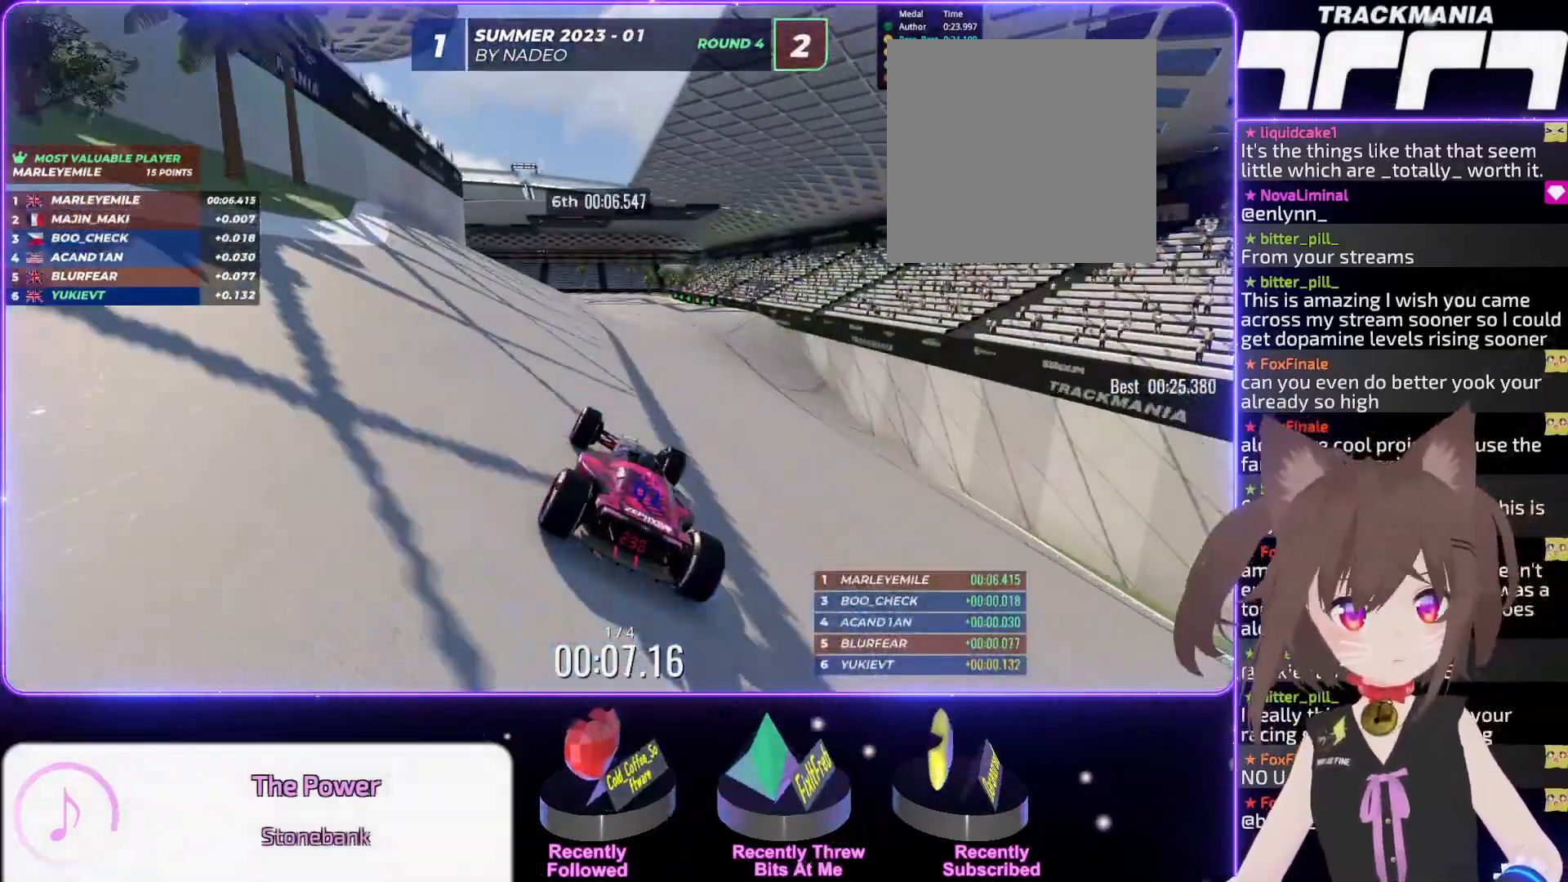
{"keys": ["up"], "events": [[33, "right", "down"], [83, "right", "up"]]}
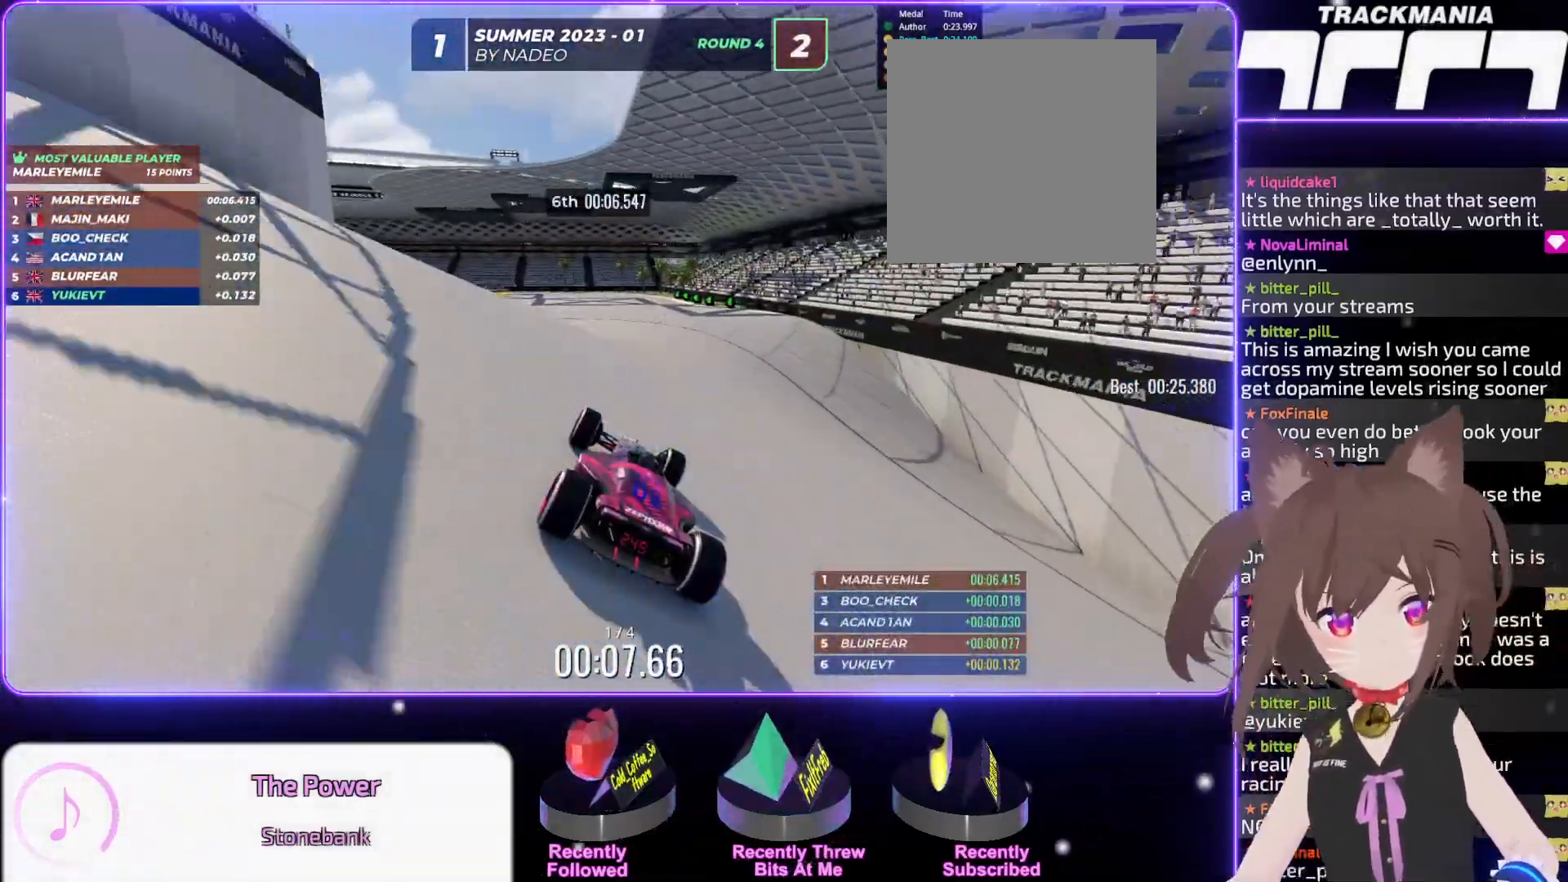
{"keys": ["left", "up"], "events": [[317, "left", "down"]]}
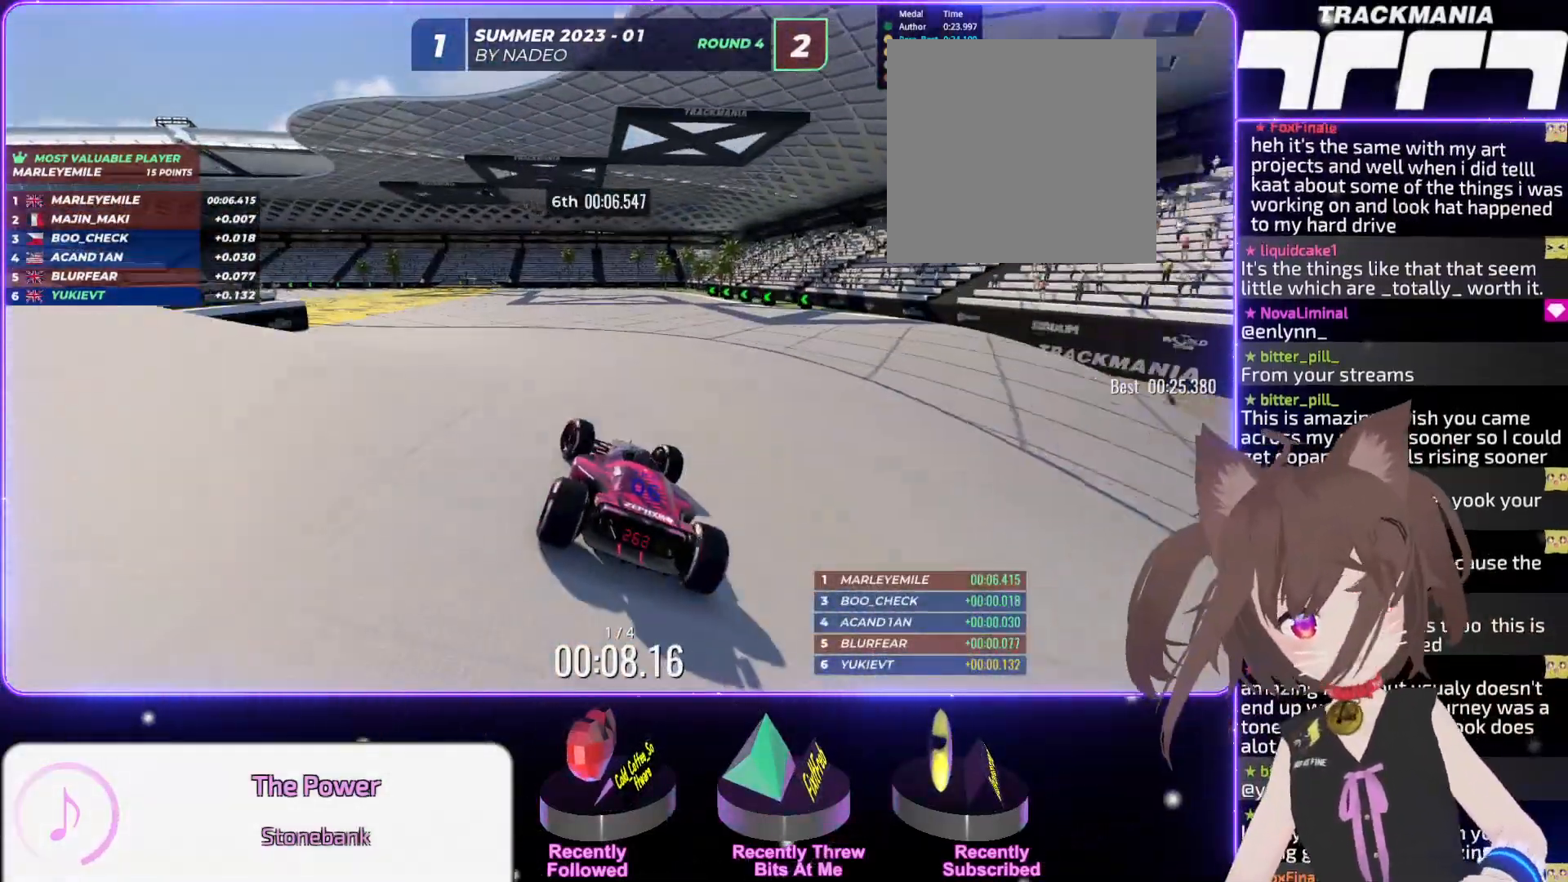
{"keys": ["left", "up"], "events": []}
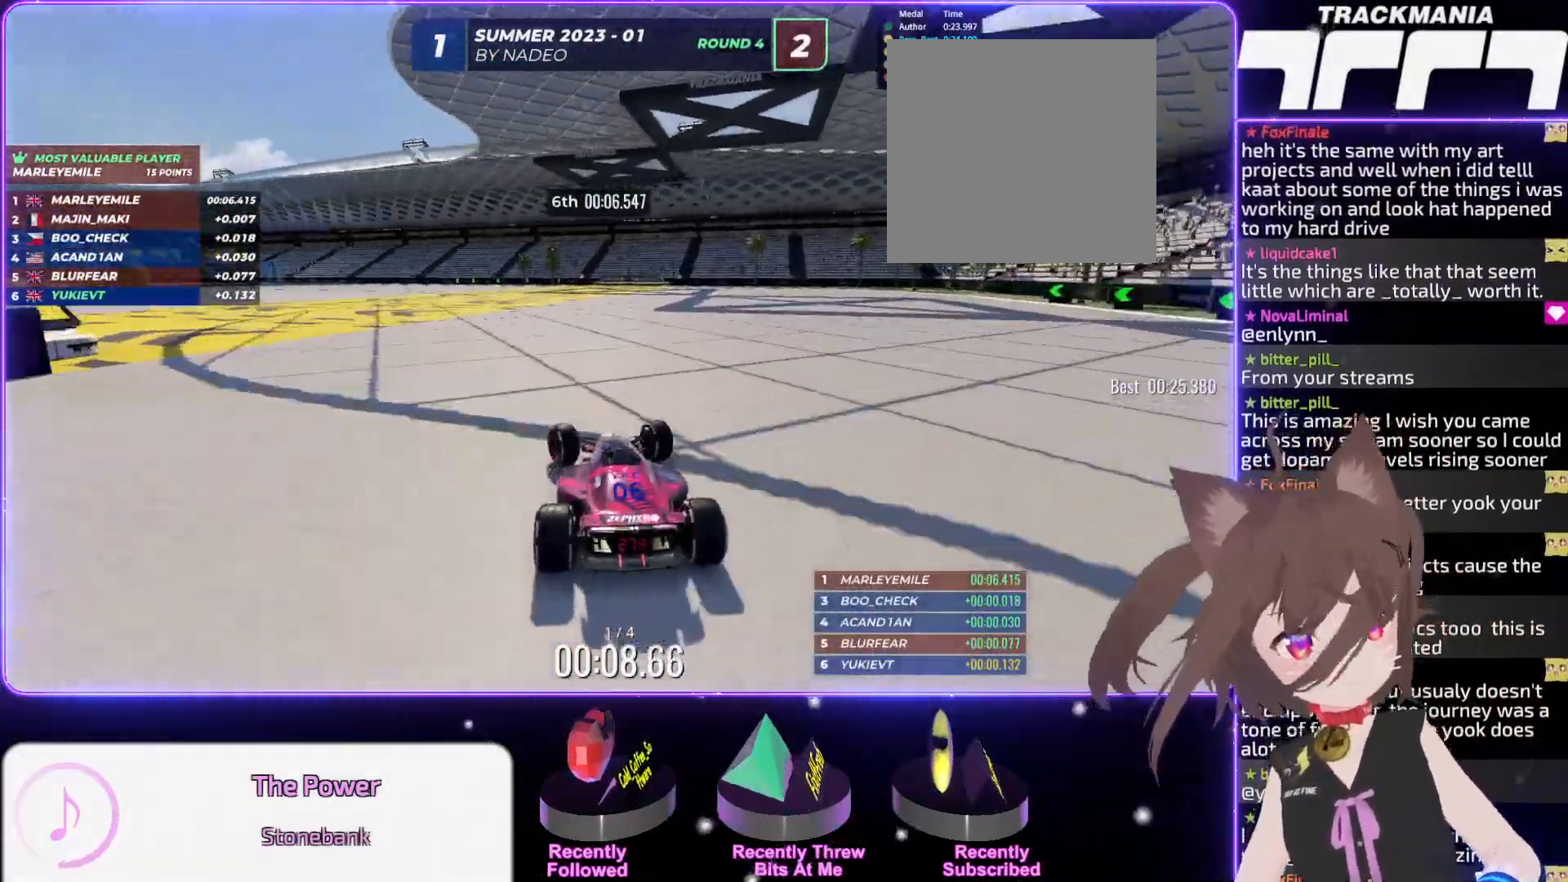
{"keys": ["left", "up"], "events": []}
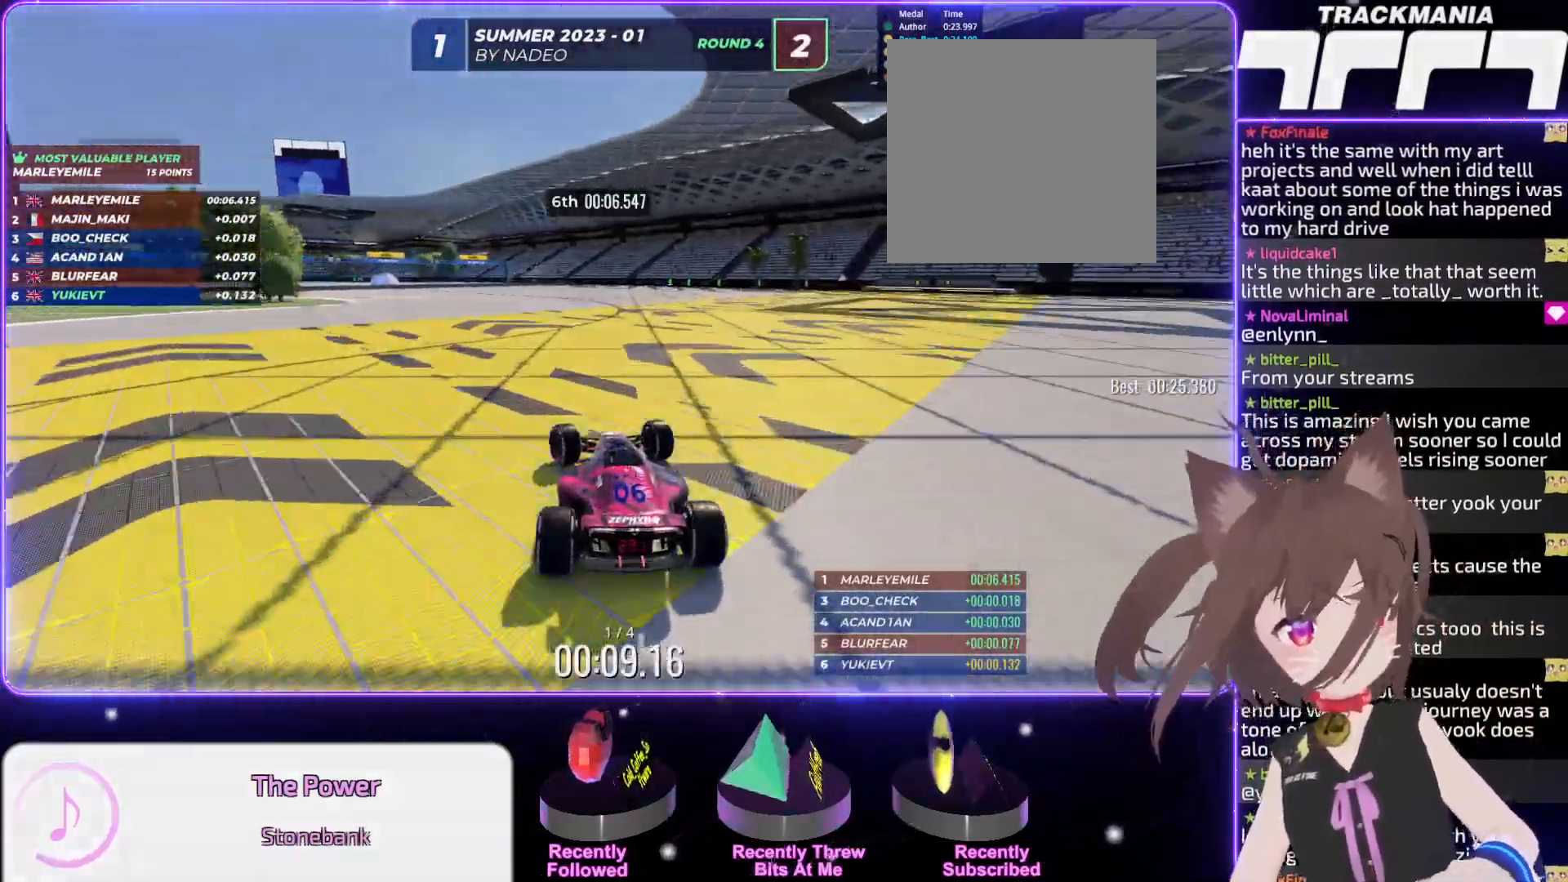
{"keys": ["left", "up"], "events": []}
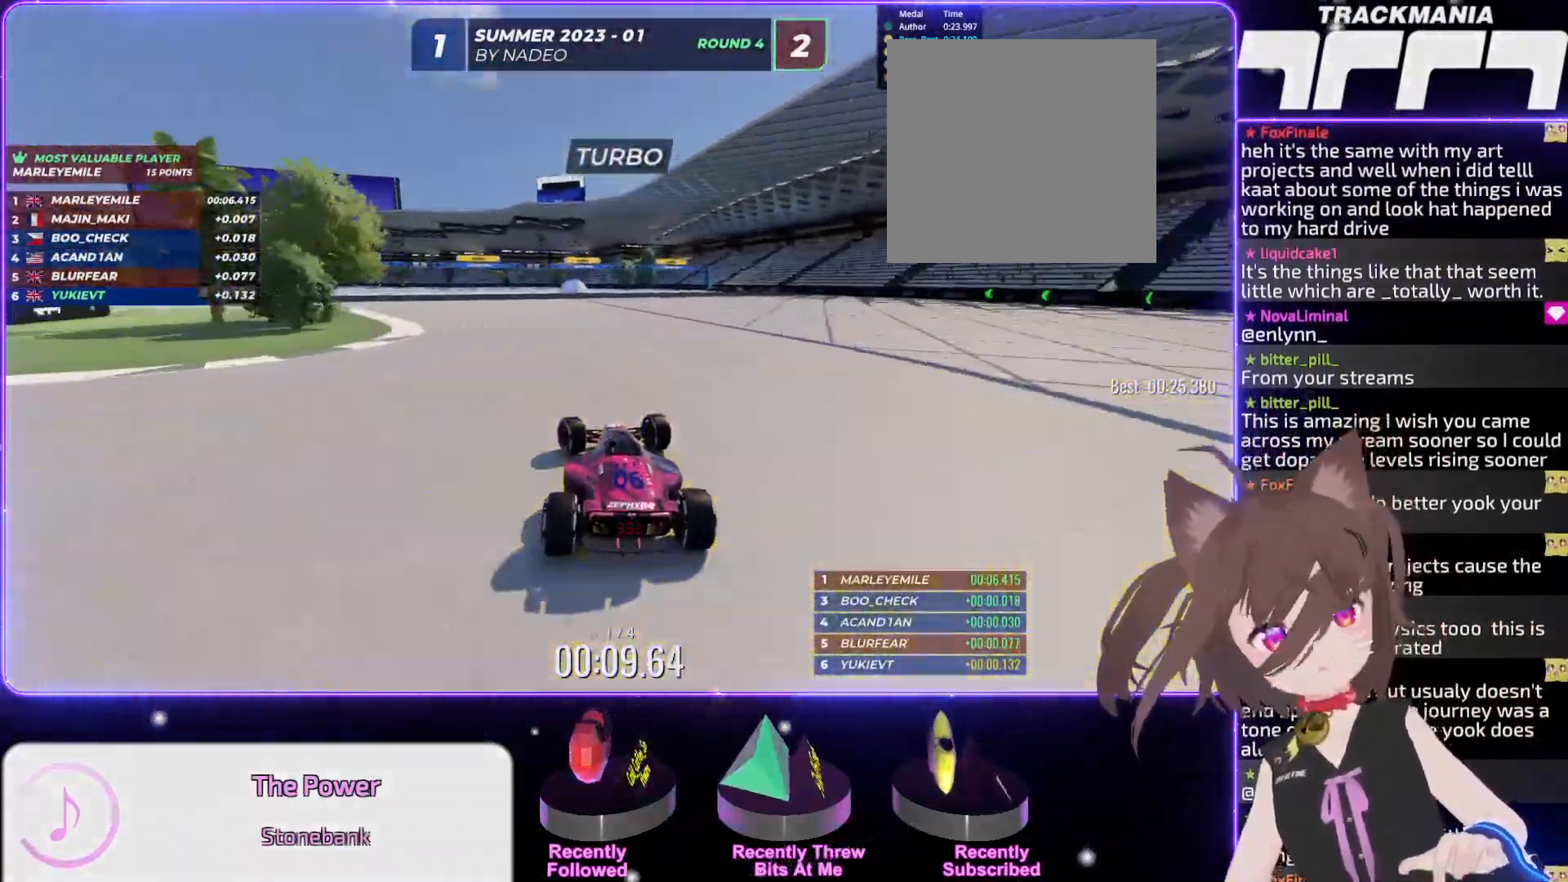
{"keys": ["left", "up"], "events": []}
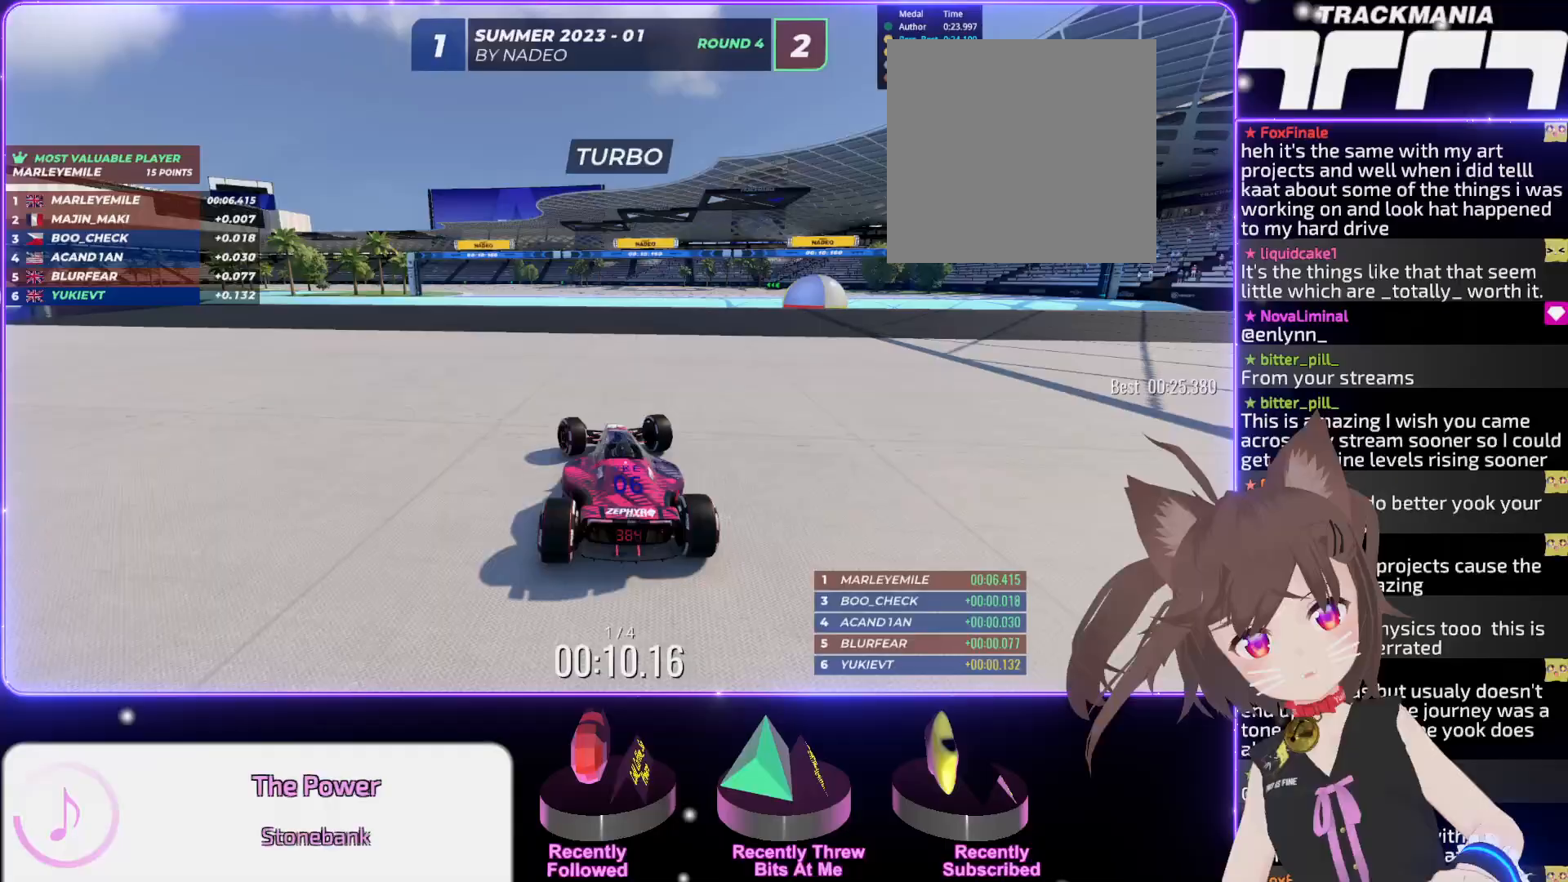
{"keys": ["up"], "events": [[200, "left", "up"]]}